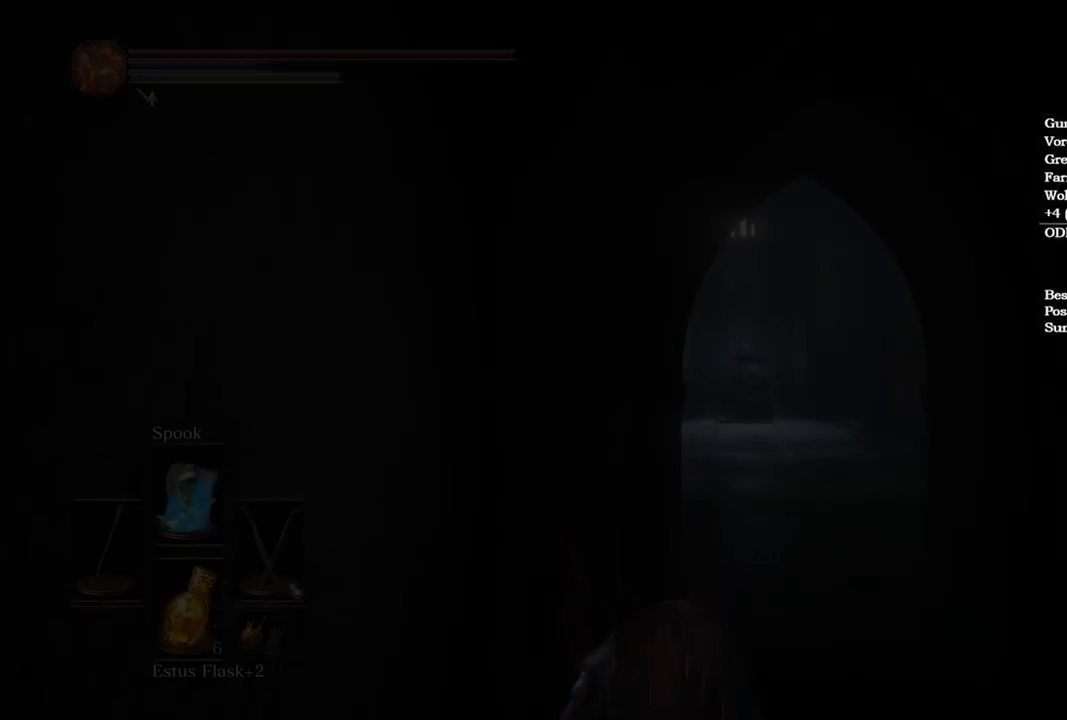
Gameplay with a controller (Xbox layout); each line is a JSON object with the inputs held at the frame after it. "events" lists button and stick changes between this image and that frame as [ms after this image, input, new state], when the widget could be followed in between.
{"buttons": [], "left_stick": "center", "right_stick": "down-right", "events": [[333, "right_stick", "down-right"]]}
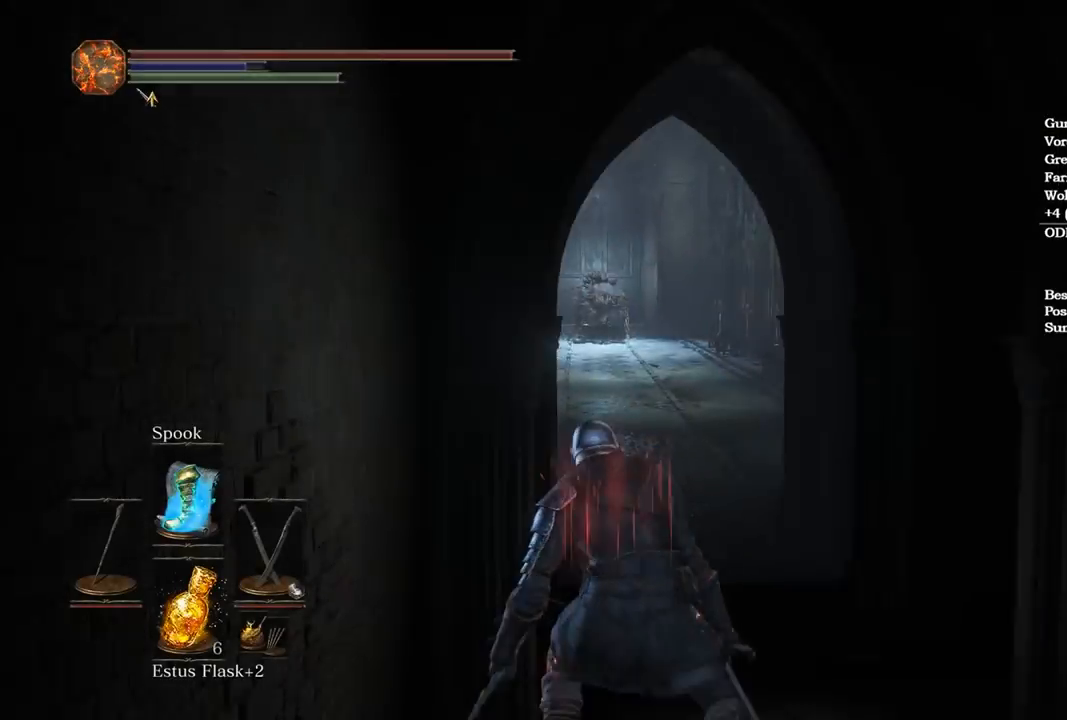
{"buttons": [], "left_stick": "up-left", "right_stick": "right", "events": [[100, "left_stick", "up"], [233, "right_stick", "right"], [400, "left_stick", "up-left"]]}
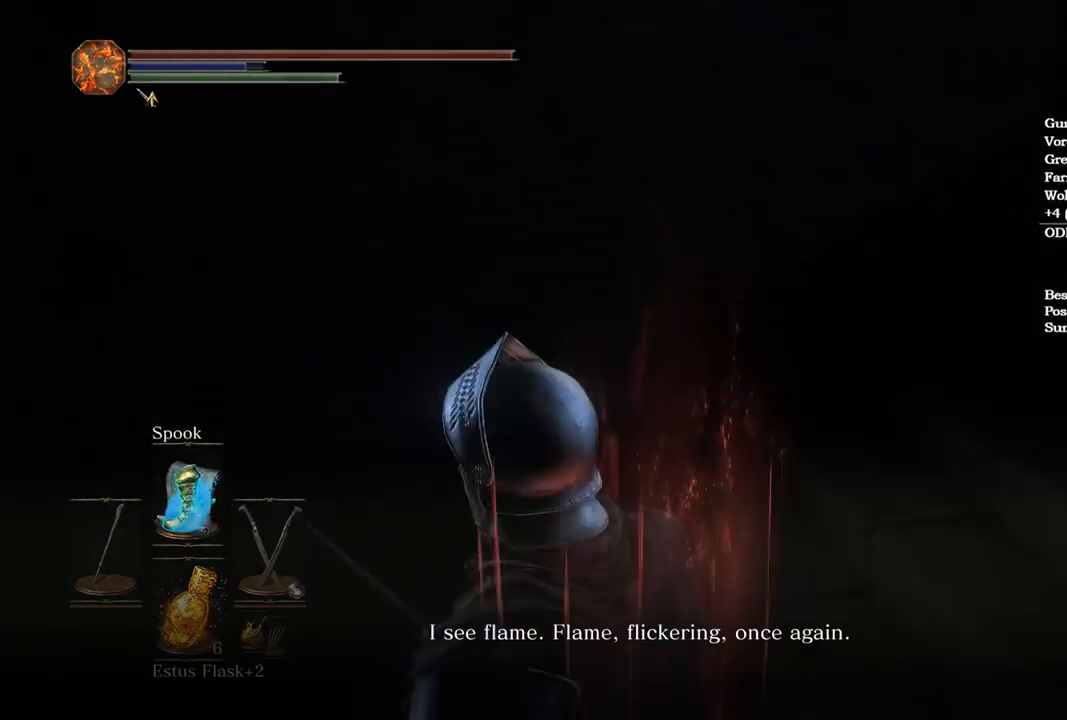
{"buttons": ["A"], "left_stick": "center", "right_stick": "up", "events": [[100, "right_stick", "up-right"], [267, "right_stick", "up"], [400, "left_stick", "up"], [467, "A", "down"], [500, "left_stick", "center"]]}
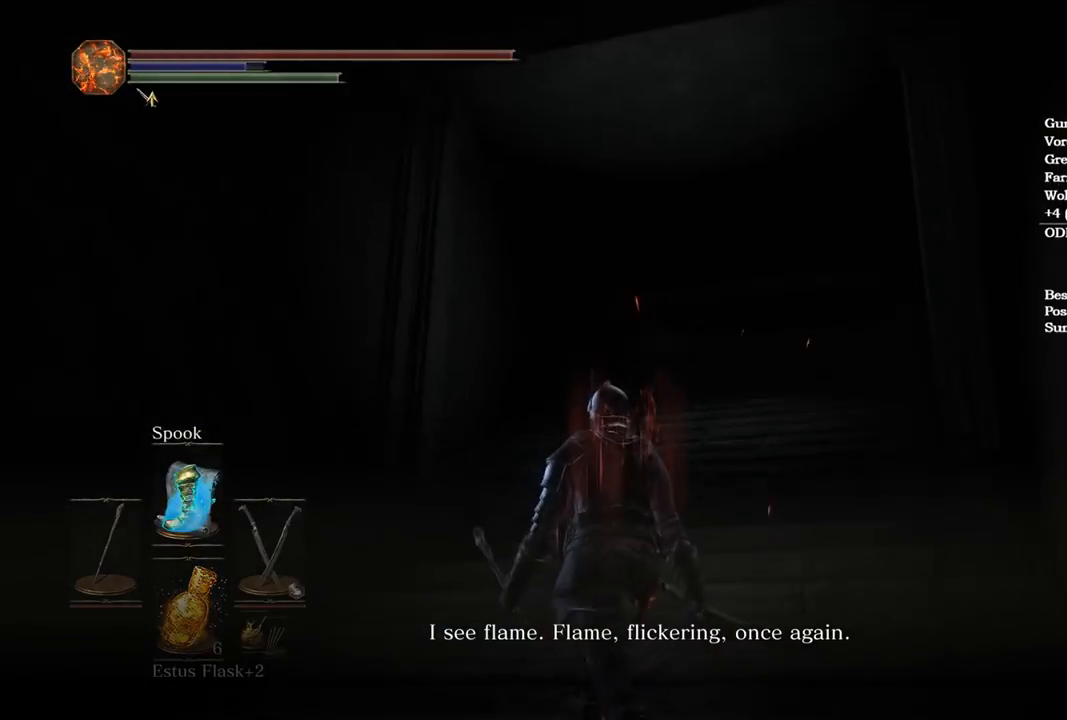
{"buttons": ["A"], "left_stick": "down", "right_stick": "down-right", "events": [[33, "right_stick", "center"], [67, "A", "up"], [133, "A", "down"], [200, "left_stick", "down"], [233, "A", "up"], [267, "right_stick", "down-right"], [300, "A", "down"], [333, "A", "up"], [433, "A", "down"]]}
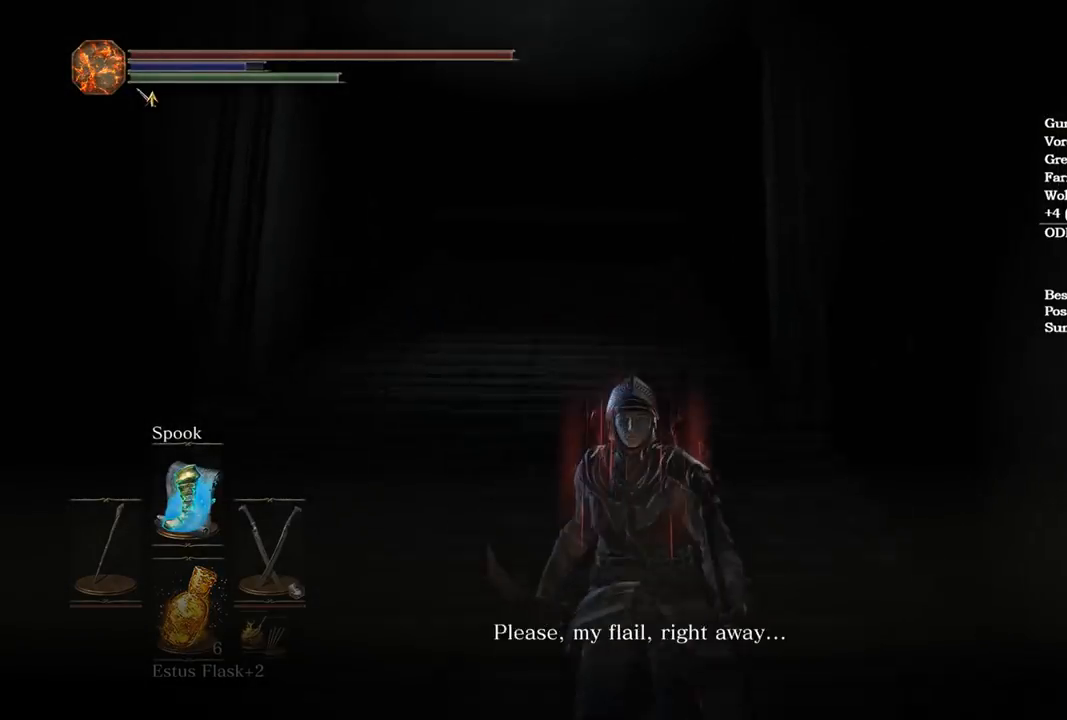
{"buttons": [], "left_stick": "right", "right_stick": "right", "events": [[33, "A", "up"], [33, "right_stick", "right"], [100, "A", "down"], [133, "left_stick", "down-right"], [167, "A", "up"], [267, "left_stick", "right"]]}
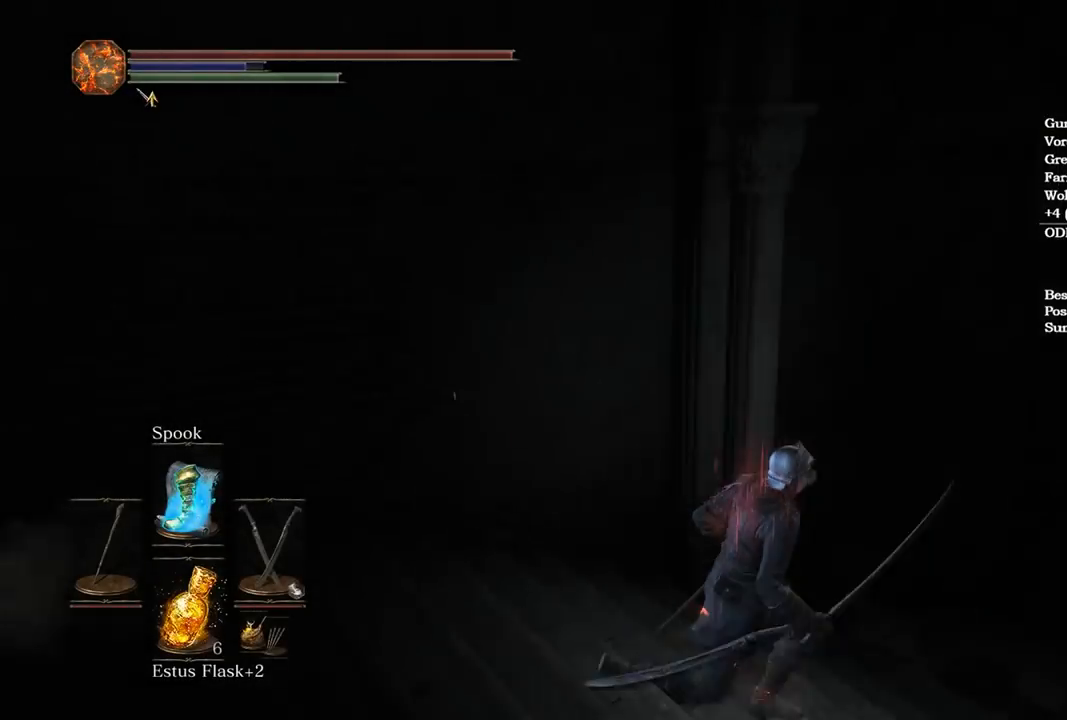
{"buttons": [], "left_stick": "up", "right_stick": "left", "events": [[33, "left_stick", "up-right"], [267, "right_stick", "center"], [333, "left_stick", "up"], [433, "right_stick", "left"]]}
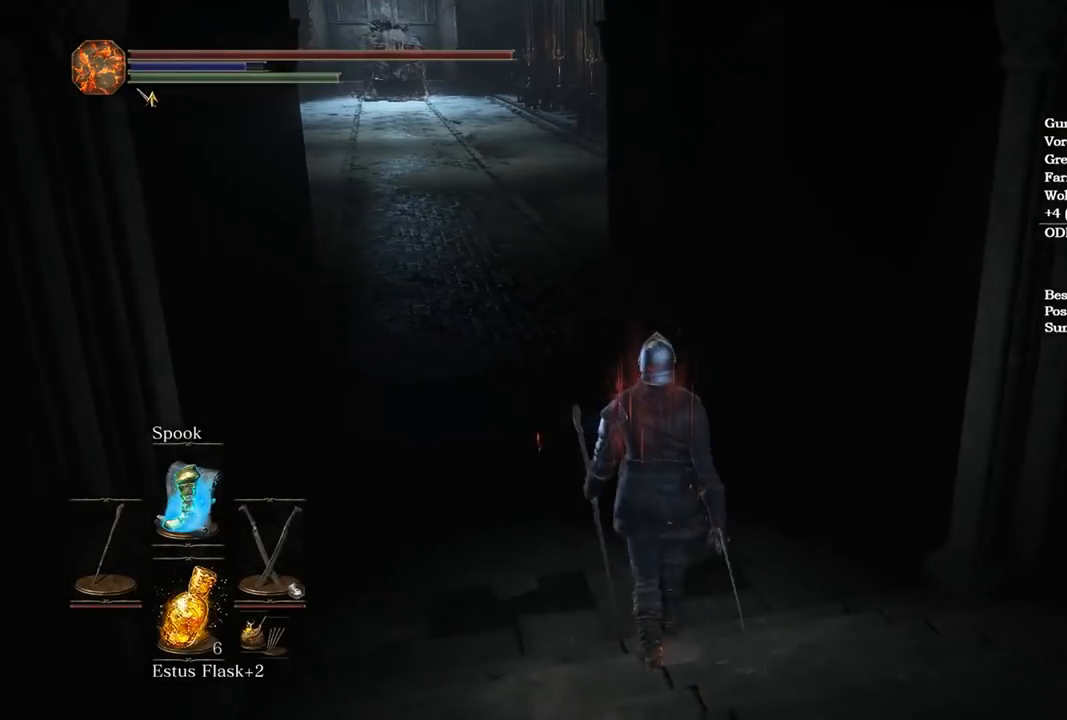
{"buttons": [], "left_stick": "center", "right_stick": "center", "events": [[133, "right_stick", "center"], [267, "right_stick", "up-left"], [367, "START", "down"], [433, "left_stick", "center"], [433, "right_stick", "center"], [467, "START", "up"]]}
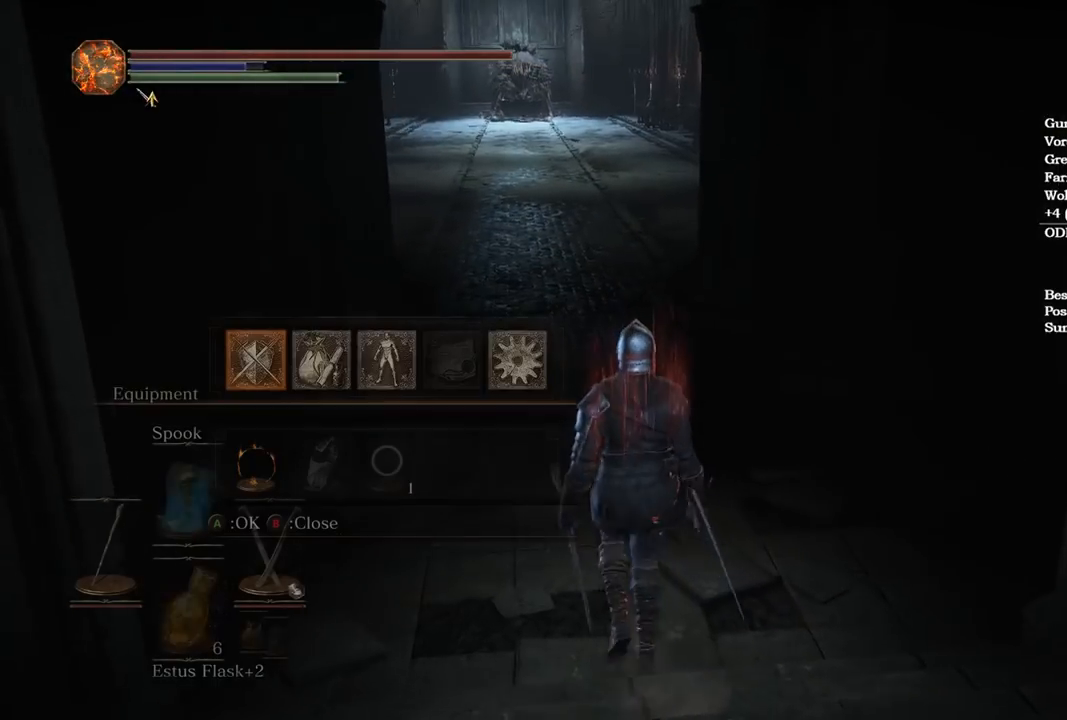
{"buttons": ["DPAD_LEFT"], "left_stick": "center", "right_stick": "center", "events": [[67, "DPAD_LEFT", "down"], [133, "DPAD_LEFT", "up"], [200, "A", "down"], [300, "A", "up"], [300, "L1", "down"], [400, "A", "down"], [400, "L1", "up"], [467, "DPAD_LEFT", "down"], [500, "A", "up"]]}
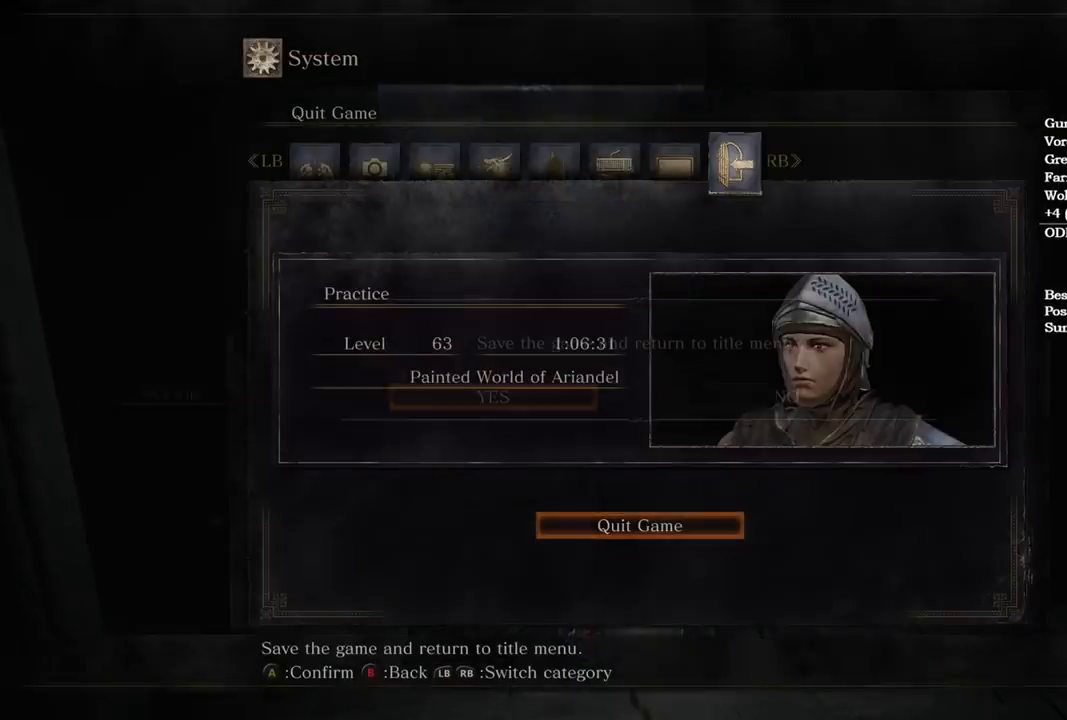
{"buttons": [], "left_stick": "center", "right_stick": "center", "events": [[100, "DPAD_LEFT", "up"]]}
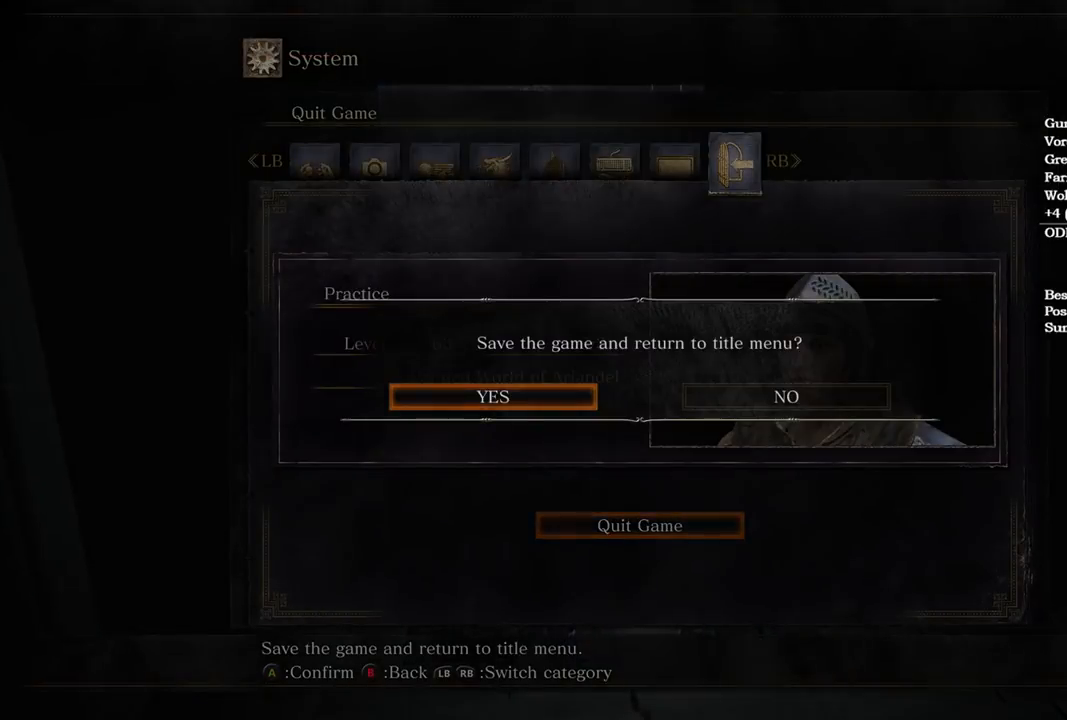
{"buttons": [], "left_stick": "center", "right_stick": "center", "events": [[400, "A", "down"], [500, "A", "up"]]}